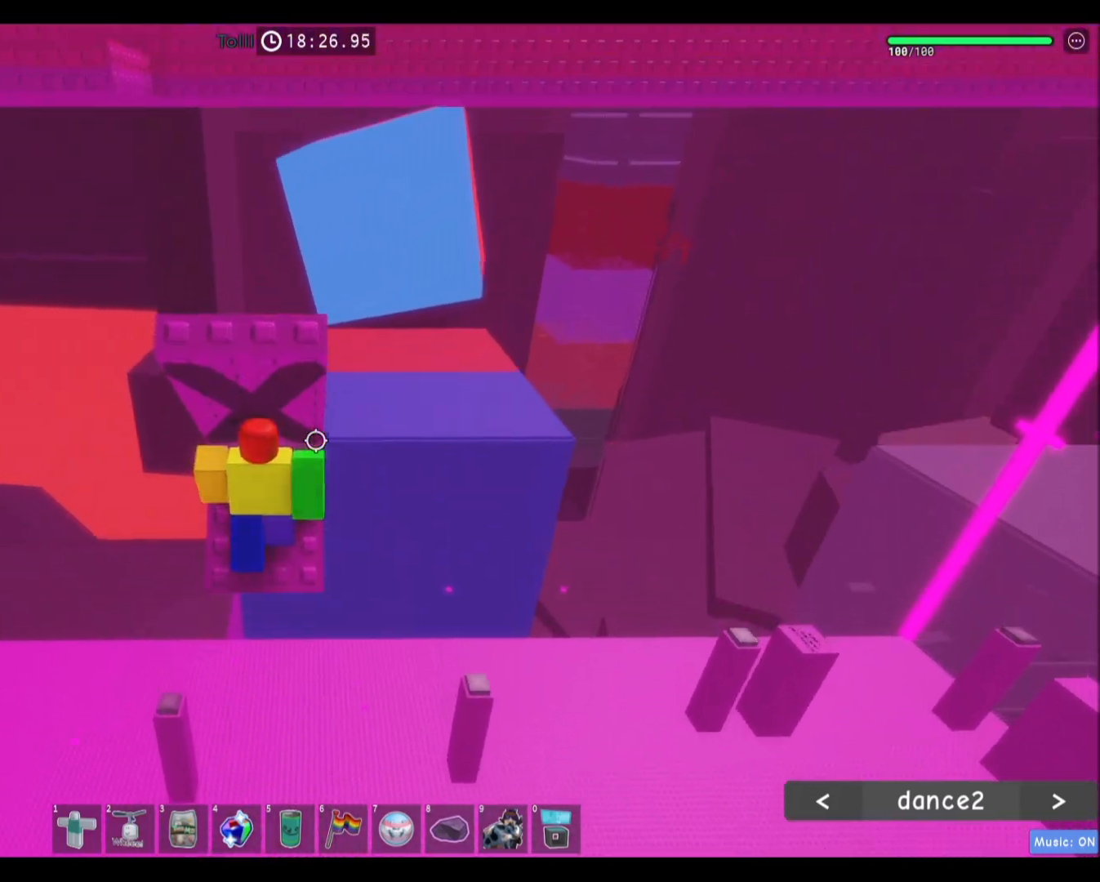
Gameplay with keyboard and mouse; each line is a JSON object with the keys and mouse buttons held at the frame after it. "events" lists presses ("down") and releases ("up") of "a", "ctrl", "d", "e", "f", "q", "r", "s", "shift", "space", "tab", "w", "mouse_left", "mouse_wheel", "mouse_right", "mouse_mb4" and "mouse_mb5" between this image and that frame as [ms after this image, input, new state], when the widget could be followed in between. "mouse_left", "mouse_wheel", "mouse_right", "mouse_mb4", "mouse_mb5" = the "left", "wheel", "right", "mb4", "mb5" buttons of the "mouse" list. No other keys are recorded. "wheel" means that the mouse wheel is clicked or scrolled. Mouse movement is not recorded.
{"keys": [], "mouse": [], "events": [[67, "w", "down"], [334, "w", "up"]]}
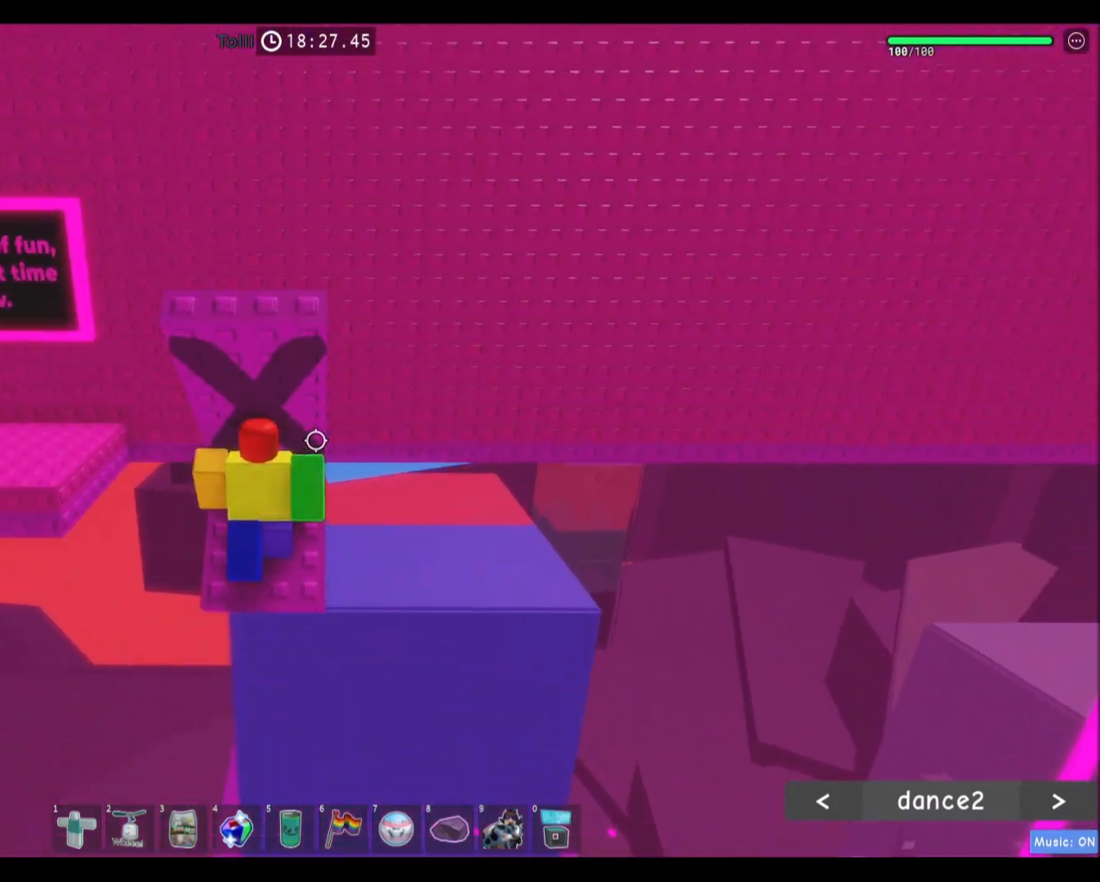
{"keys": ["a", "w"], "mouse": [], "events": [[33, "w", "down"], [367, "a", "down"], [467, "mouse_wheel", "down"], [500, "mouse_wheel", "up"]]}
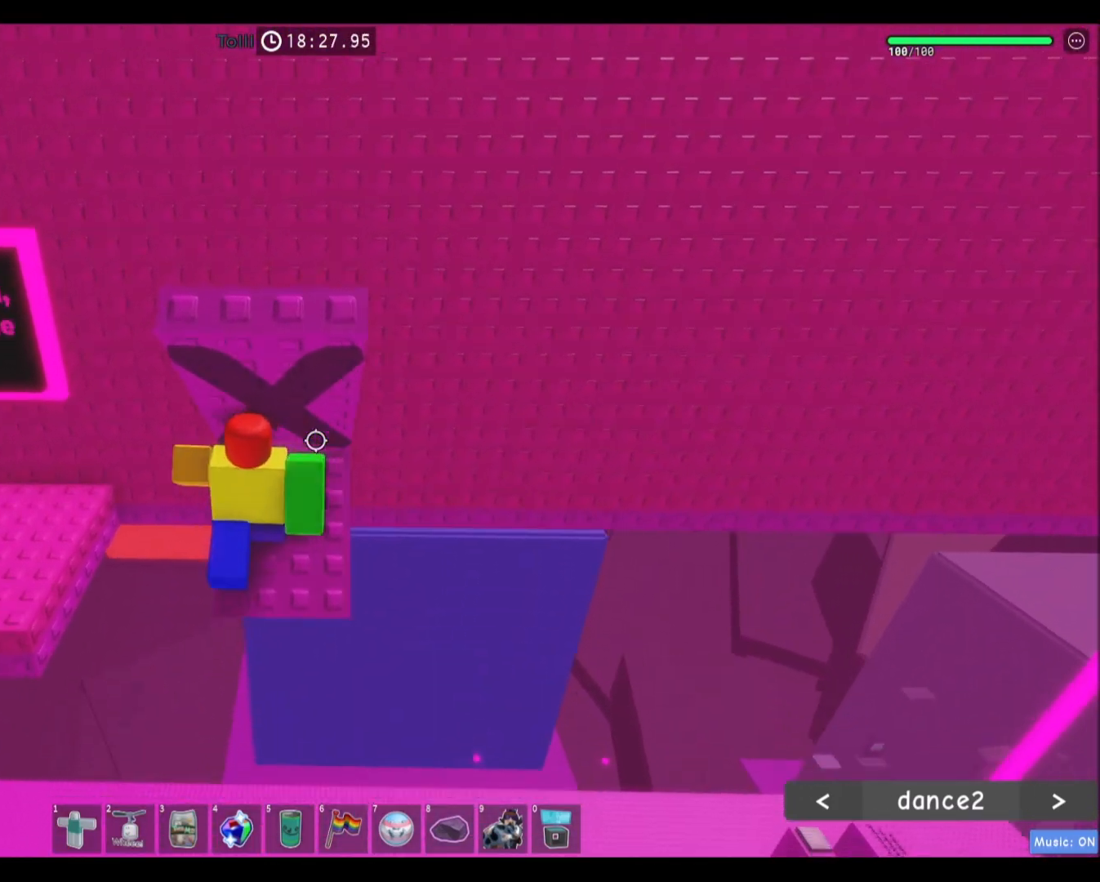
{"keys": ["w"], "mouse": [], "events": [[67, "a", "up"], [267, "a", "down"], [367, "a", "up"]]}
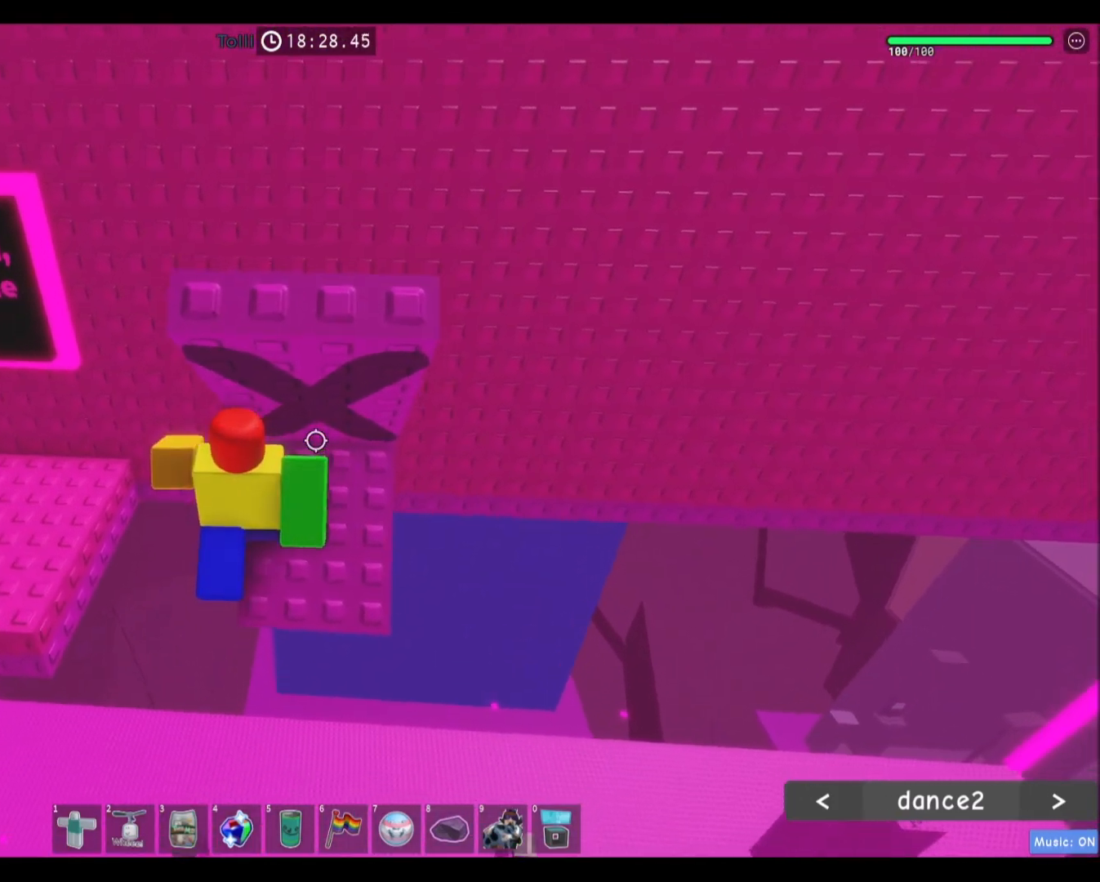
{"keys": ["a"], "mouse": [], "events": [[66, "a", "down"], [166, "w", "up"], [267, "space", "down"], [467, "space", "up"]]}
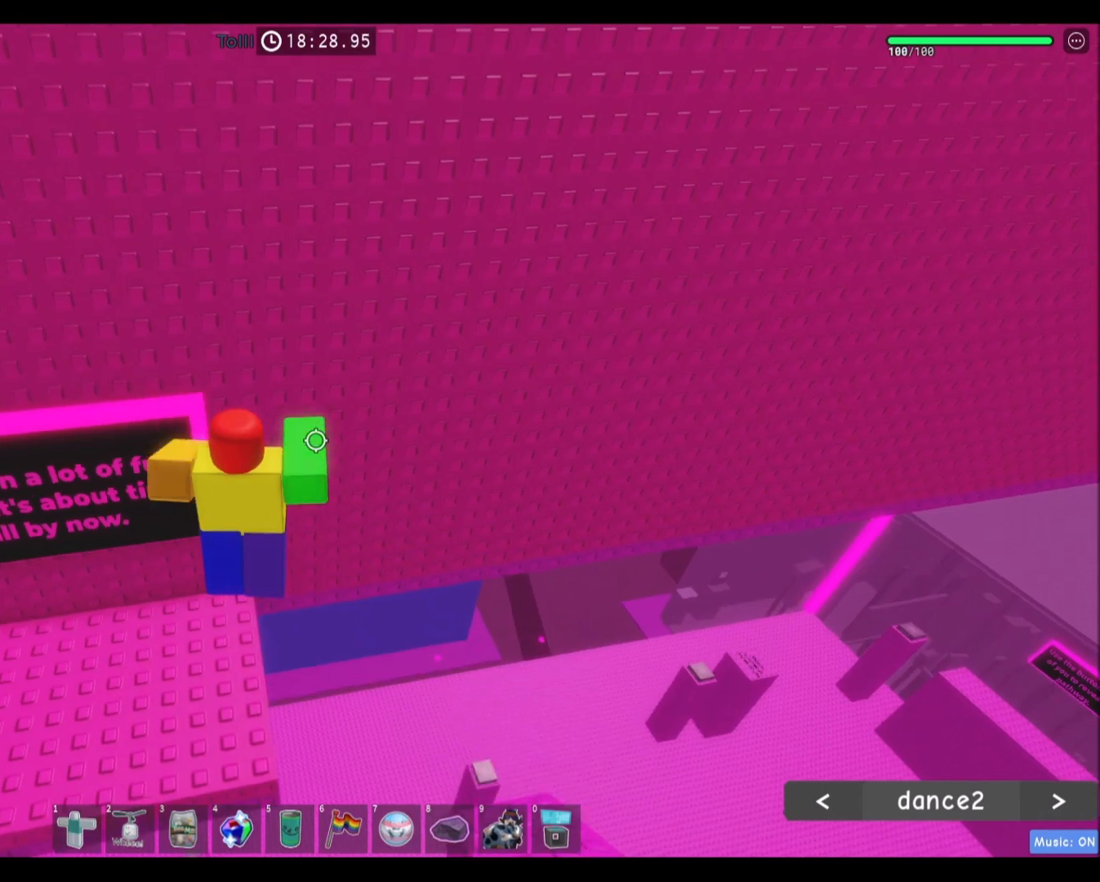
{"keys": ["w"], "mouse": [], "events": [[200, "w", "down"], [334, "a", "up"]]}
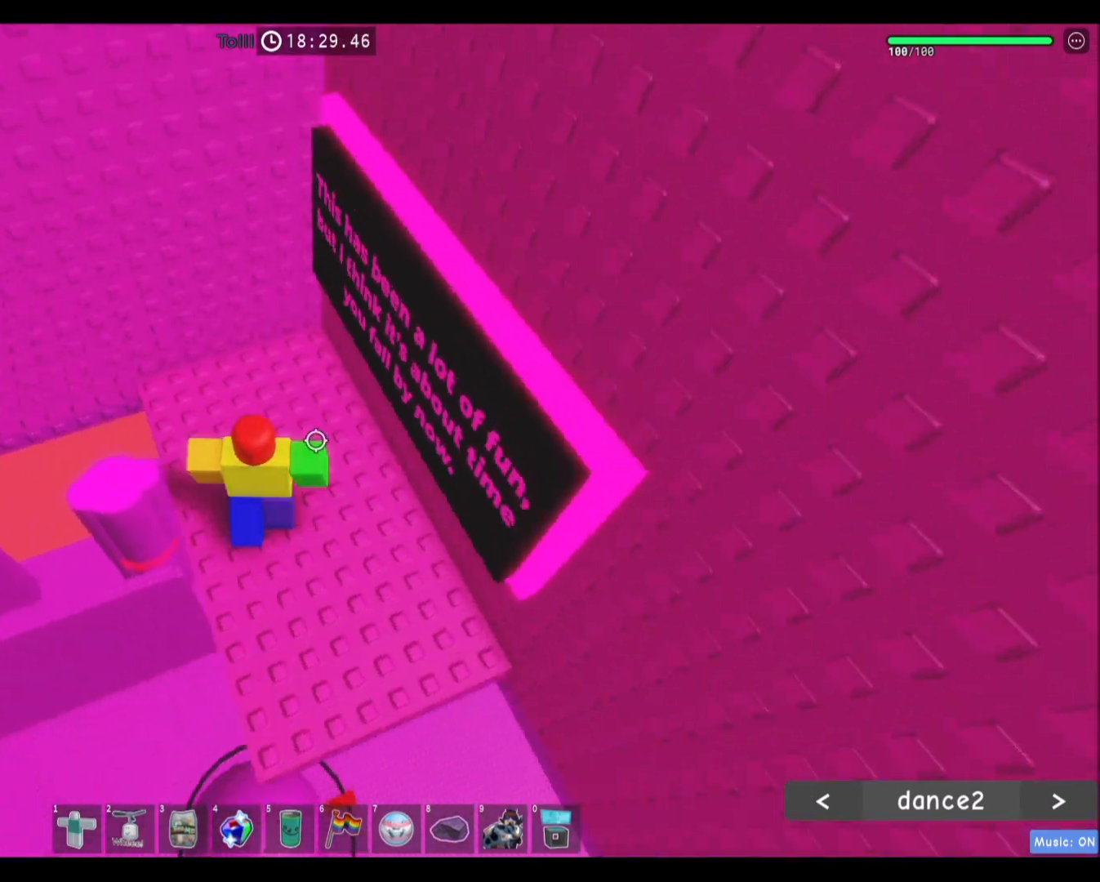
{"keys": ["a"], "mouse": [], "events": [[66, "a", "down"], [267, "w", "up"], [333, "space", "down"], [500, "space", "up"]]}
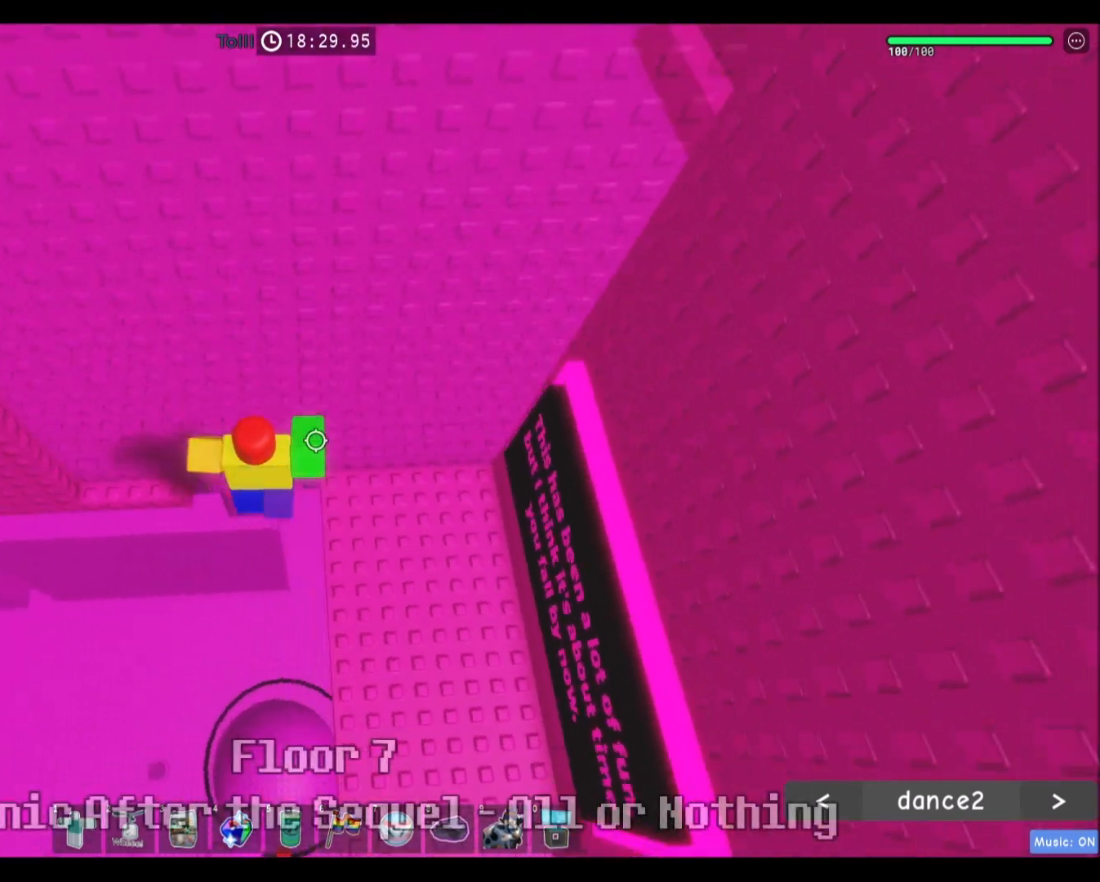
{"keys": ["w"], "mouse": [], "events": [[267, "w", "down"], [434, "a", "up"]]}
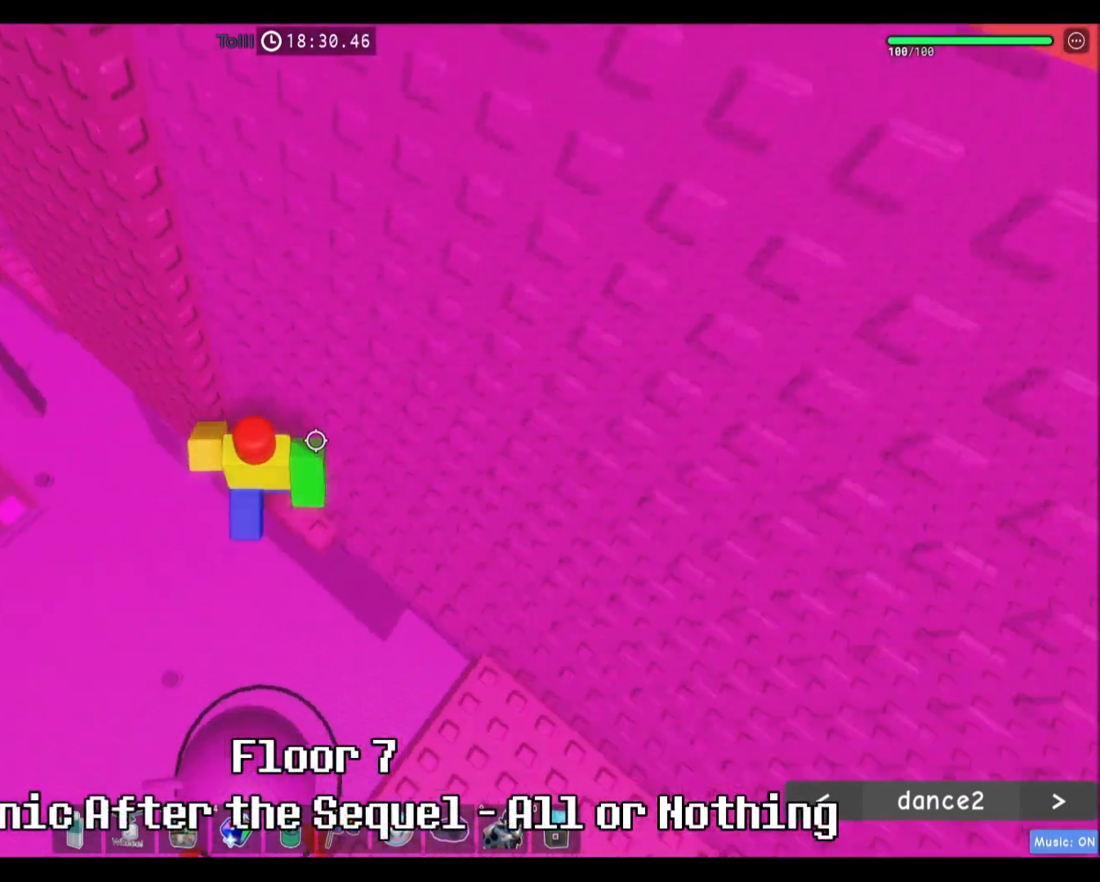
{"keys": ["a"], "mouse": [], "events": [[300, "w", "up"], [400, "a", "down"]]}
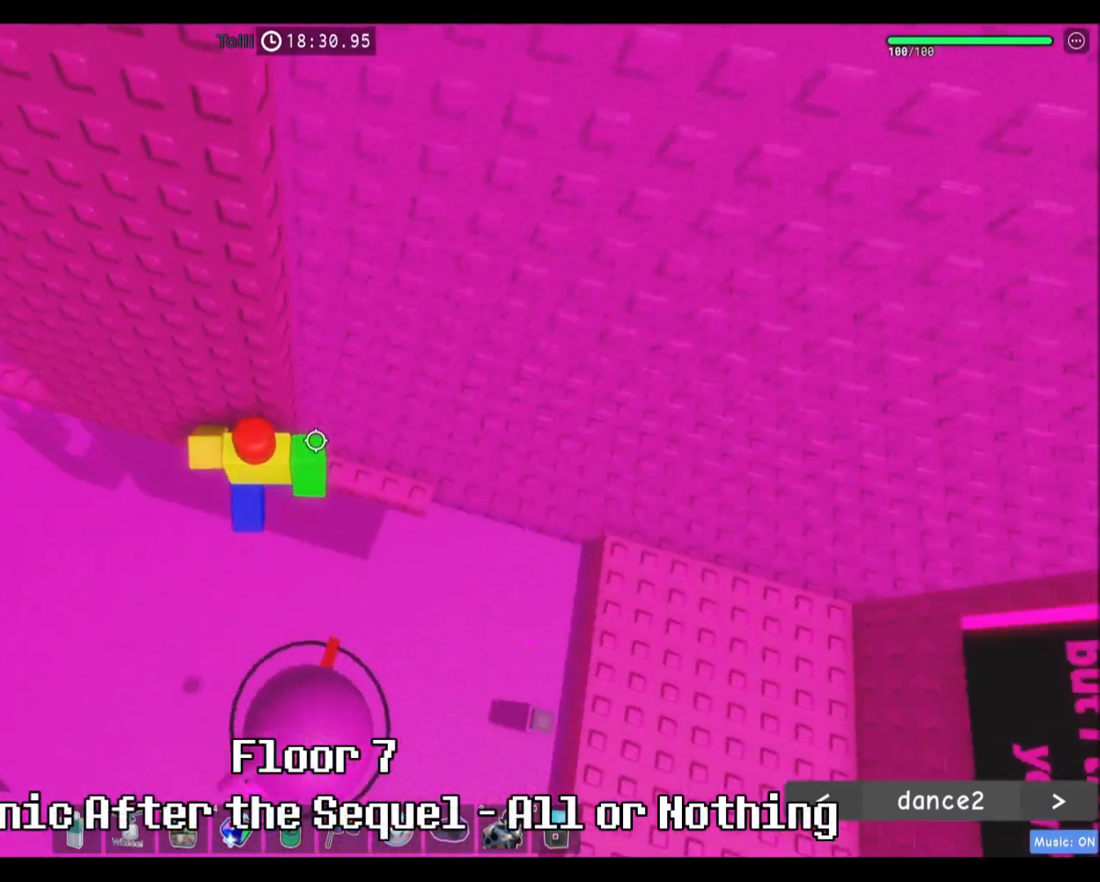
{"keys": ["a"], "mouse": [], "events": [[33, "space", "down"], [200, "space", "up"]]}
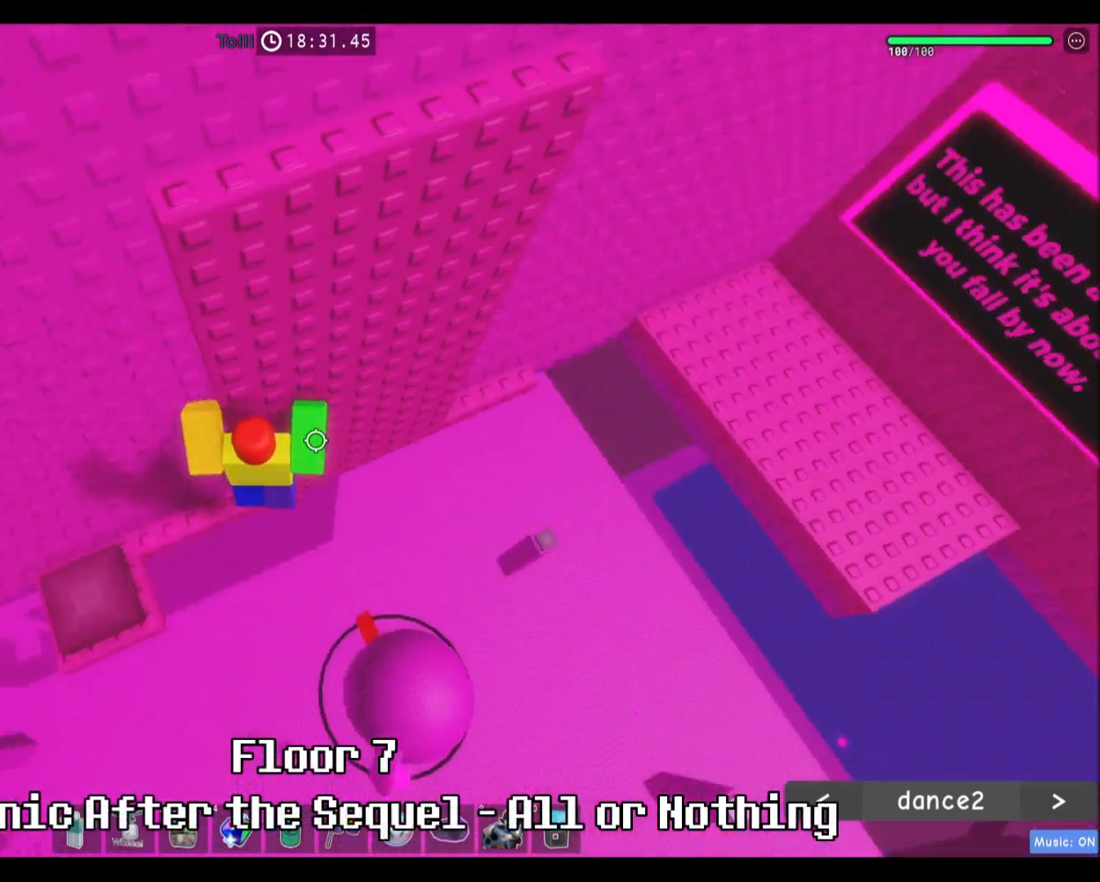
{"keys": [], "mouse": [], "events": [[433, "a", "up"]]}
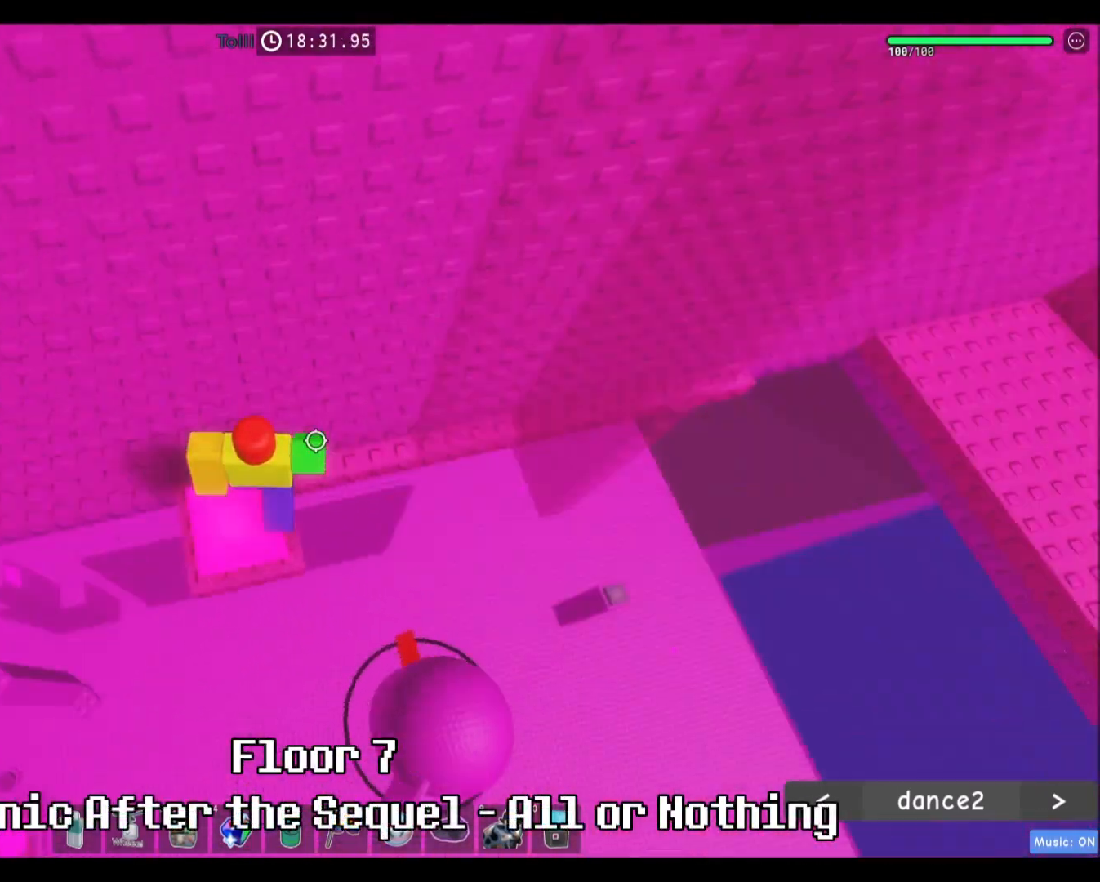
{"keys": ["w"], "mouse": ["wheel"], "events": [[33, "w", "down"], [501, "mouse_wheel", "down"]]}
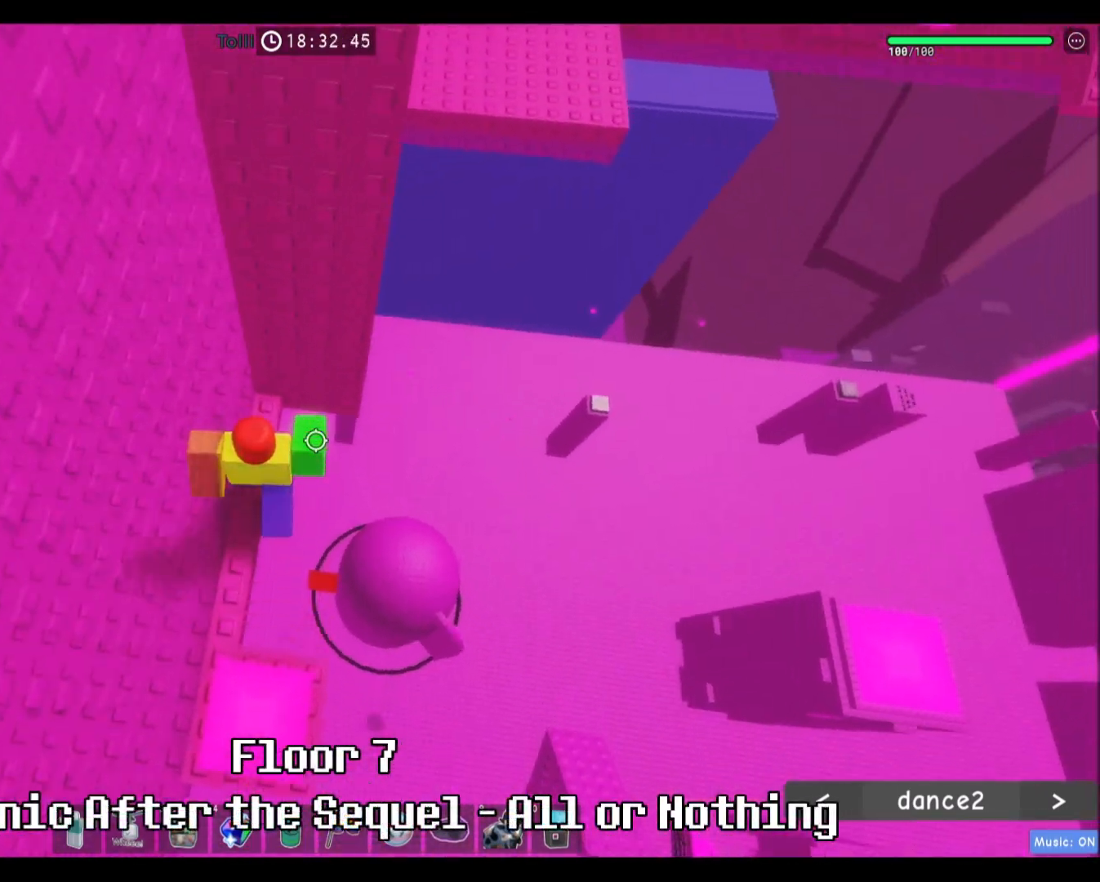
{"keys": ["d", "space"], "mouse": [], "events": [[33, "mouse_wheel", "up"], [166, "w", "up"], [233, "d", "down"], [367, "space", "down"]]}
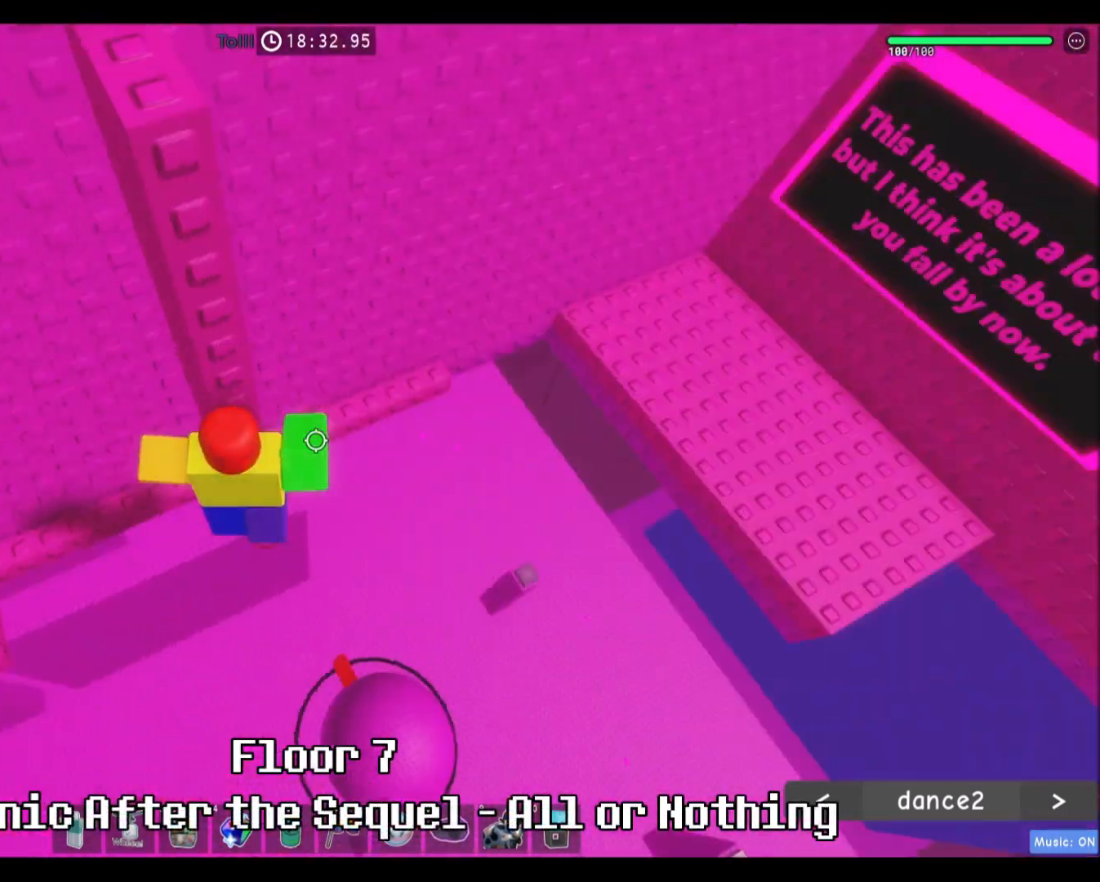
{"keys": ["d"], "mouse": [], "events": [[67, "space", "up"]]}
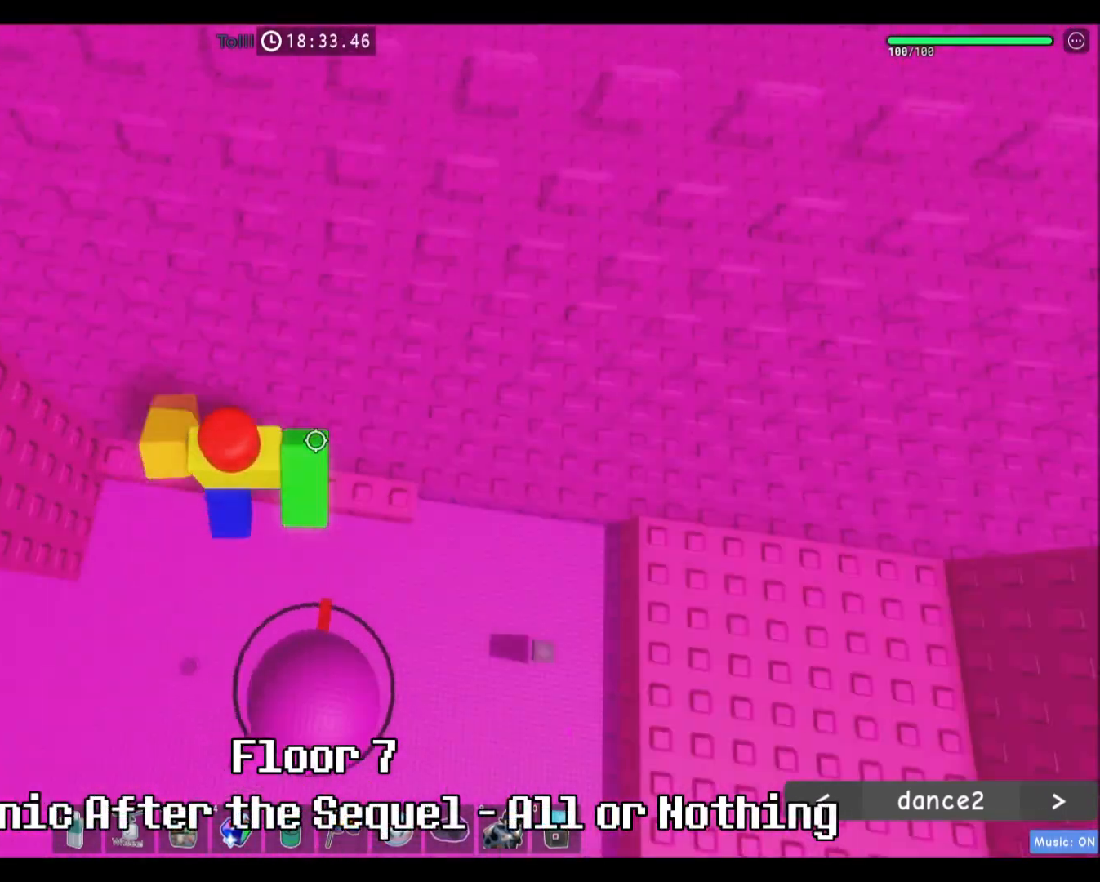
{"keys": ["d", "w"], "mouse": [], "events": [[233, "space", "down"], [433, "space", "up"], [467, "w", "down"]]}
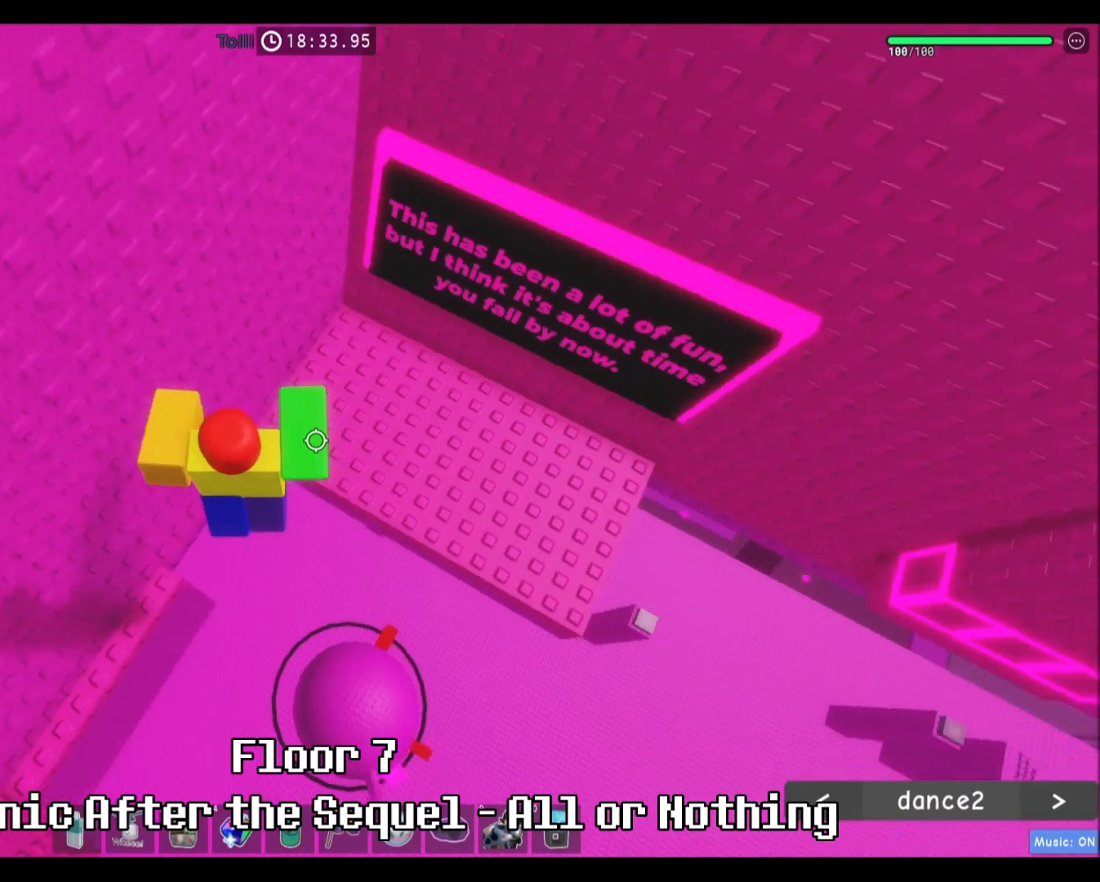
{"keys": ["d", "w"], "mouse": [], "events": []}
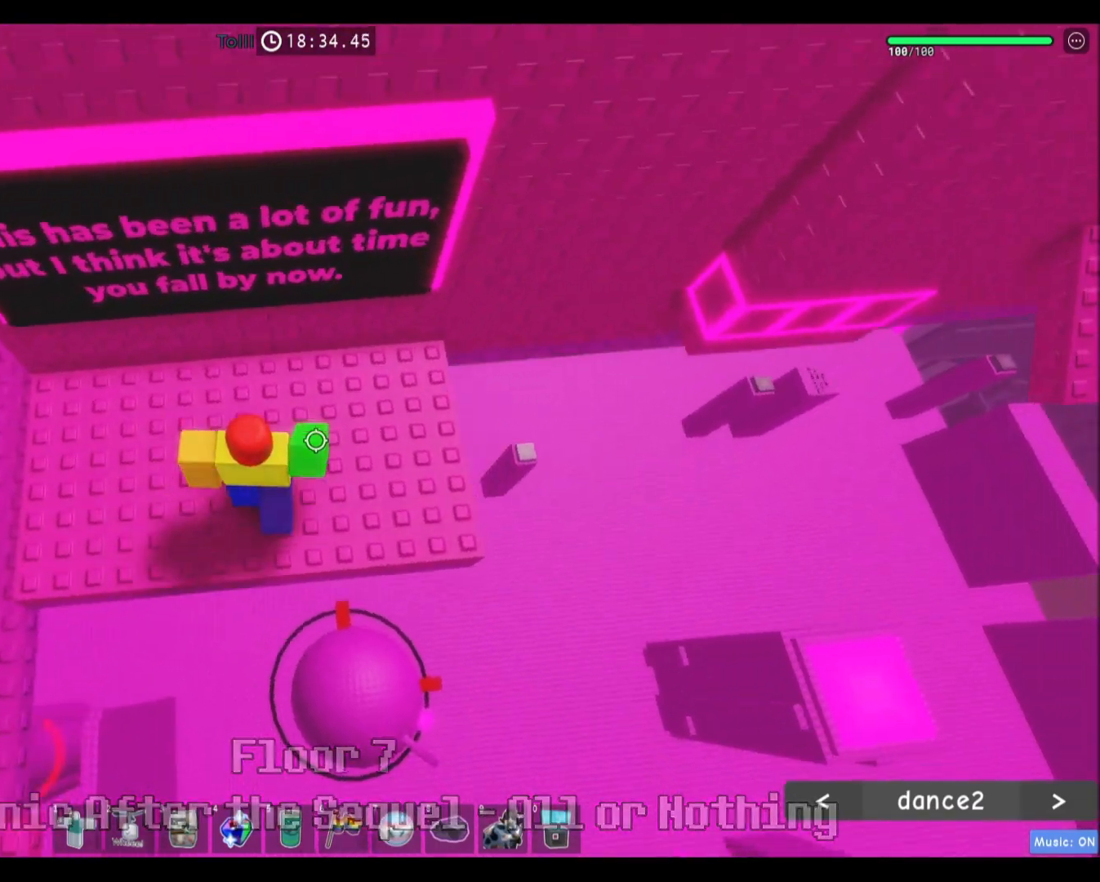
{"keys": ["d"], "mouse": [], "events": [[200, "w", "up"]]}
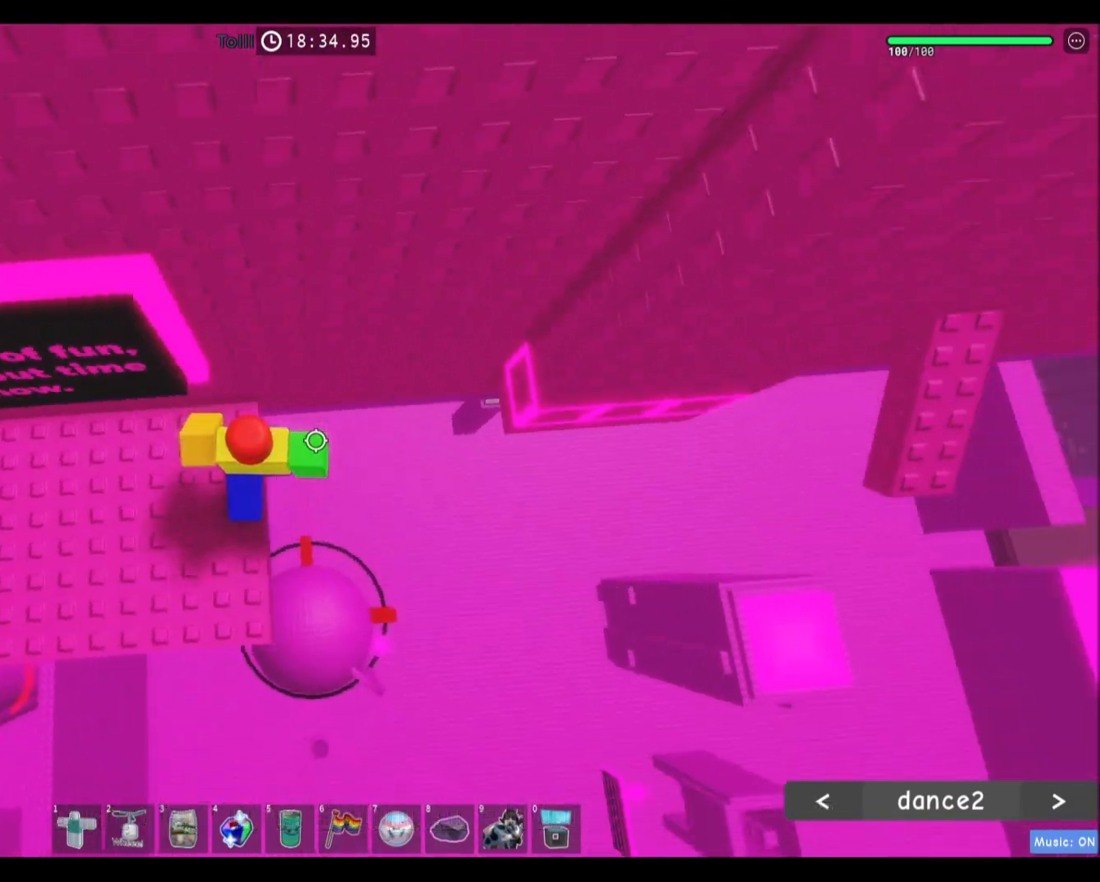
{"keys": ["d", "w"], "mouse": [], "events": [[67, "space", "down"], [234, "space", "up"], [501, "w", "down"]]}
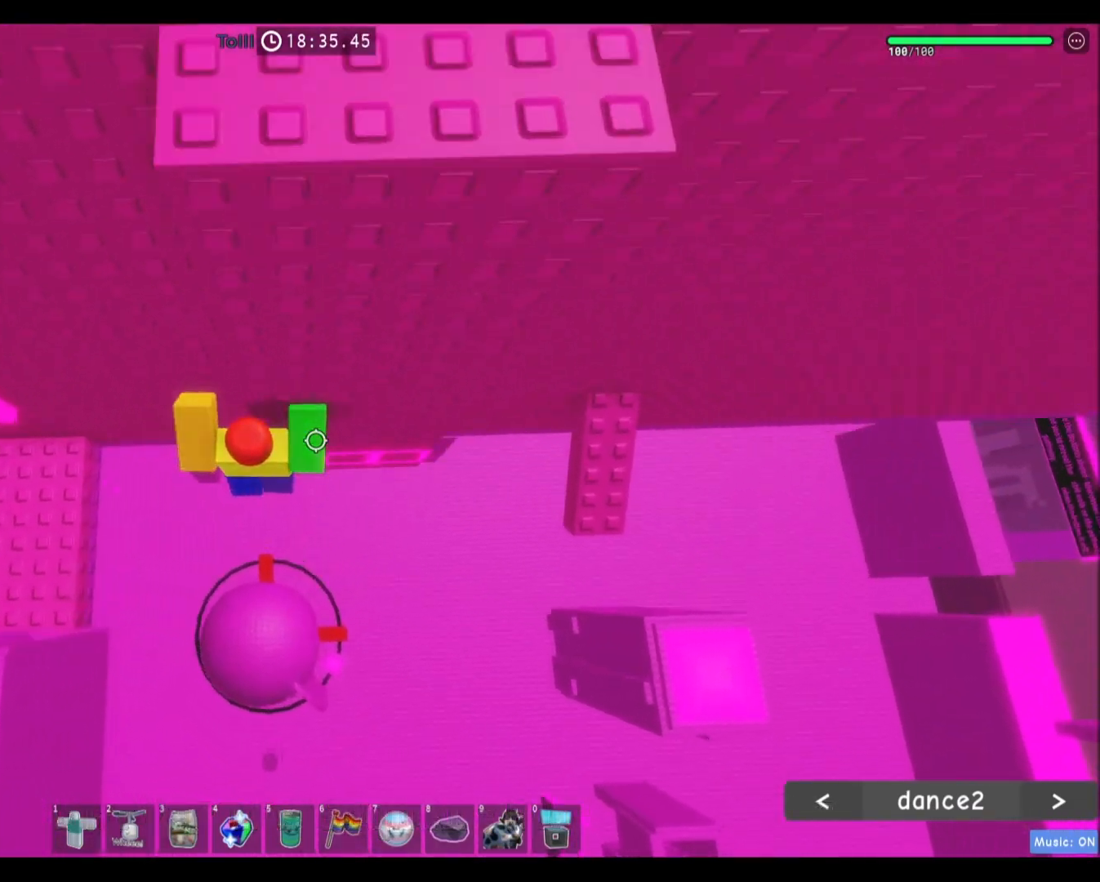
{"keys": ["w"], "mouse": [], "events": [[467, "d", "up"]]}
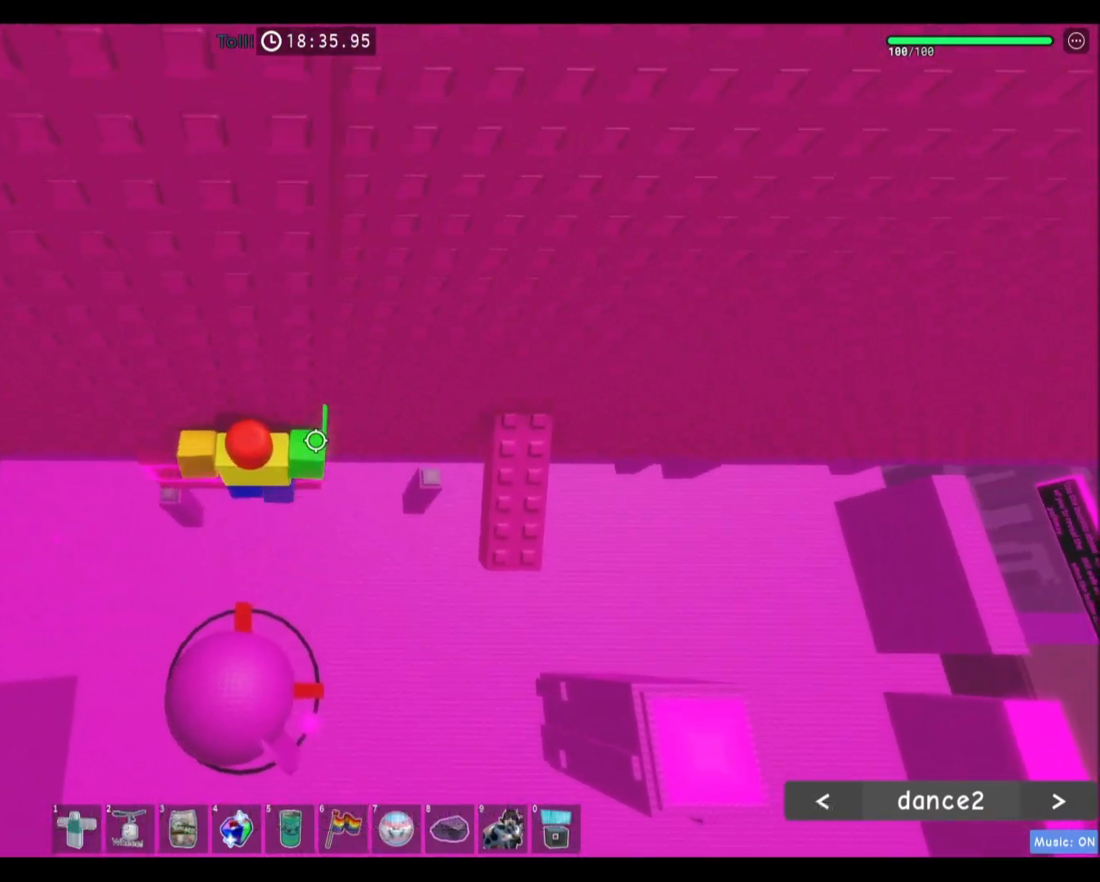
{"keys": ["d", "shift", "space", "w"], "mouse": [], "events": [[33, "shift", "down"], [33, "w", "up"], [134, "mouse_right", "down"], [167, "shift", "up"], [334, "w", "down"], [367, "d", "down"], [367, "shift", "down"], [434, "mouse_right", "up"], [434, "space", "down"]]}
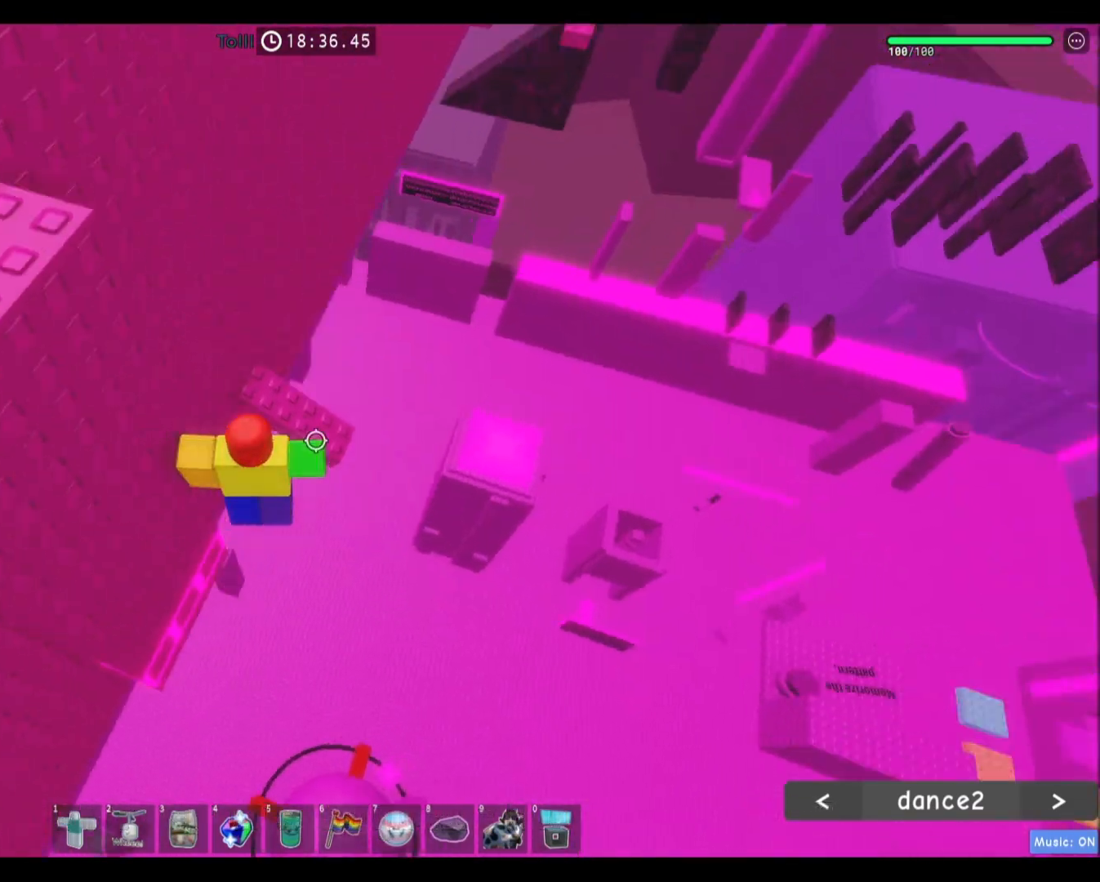
{"keys": [], "mouse": [], "events": [[66, "shift", "up"], [166, "space", "up"], [367, "d", "up"], [500, "w", "up"]]}
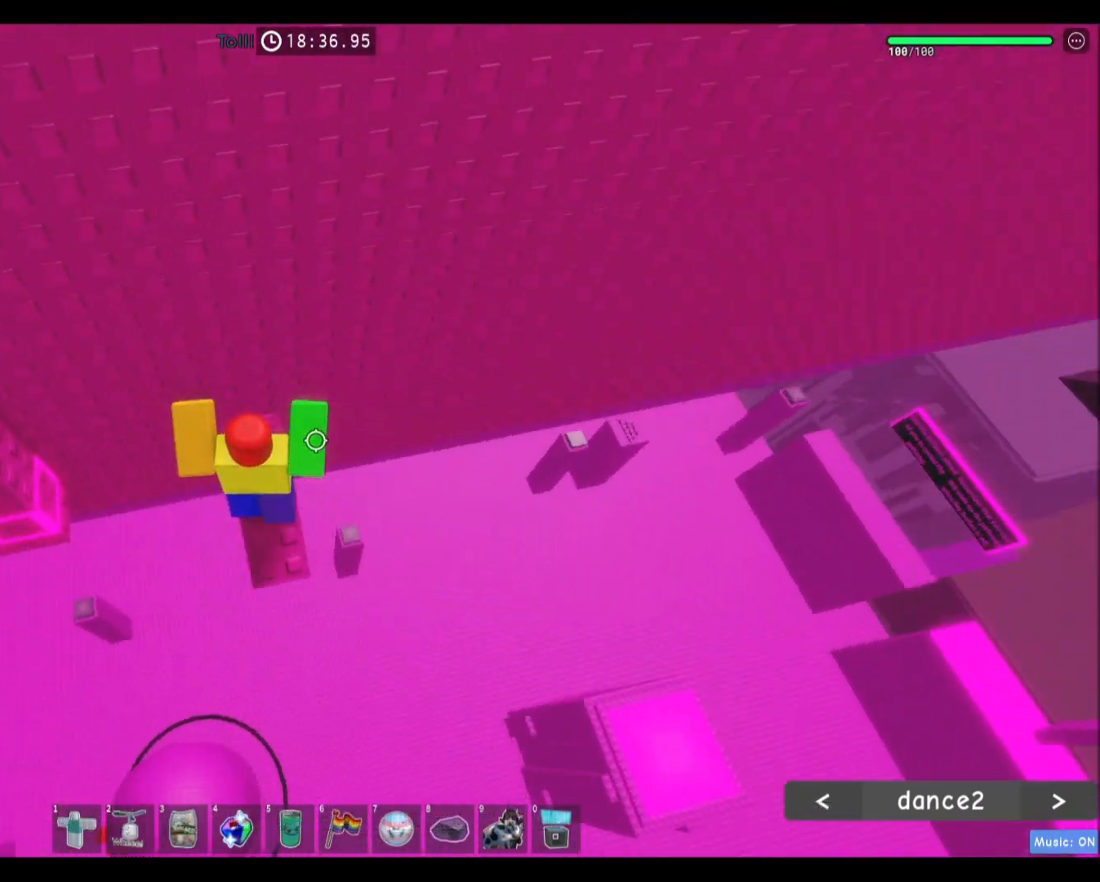
{"keys": [], "mouse": [], "events": []}
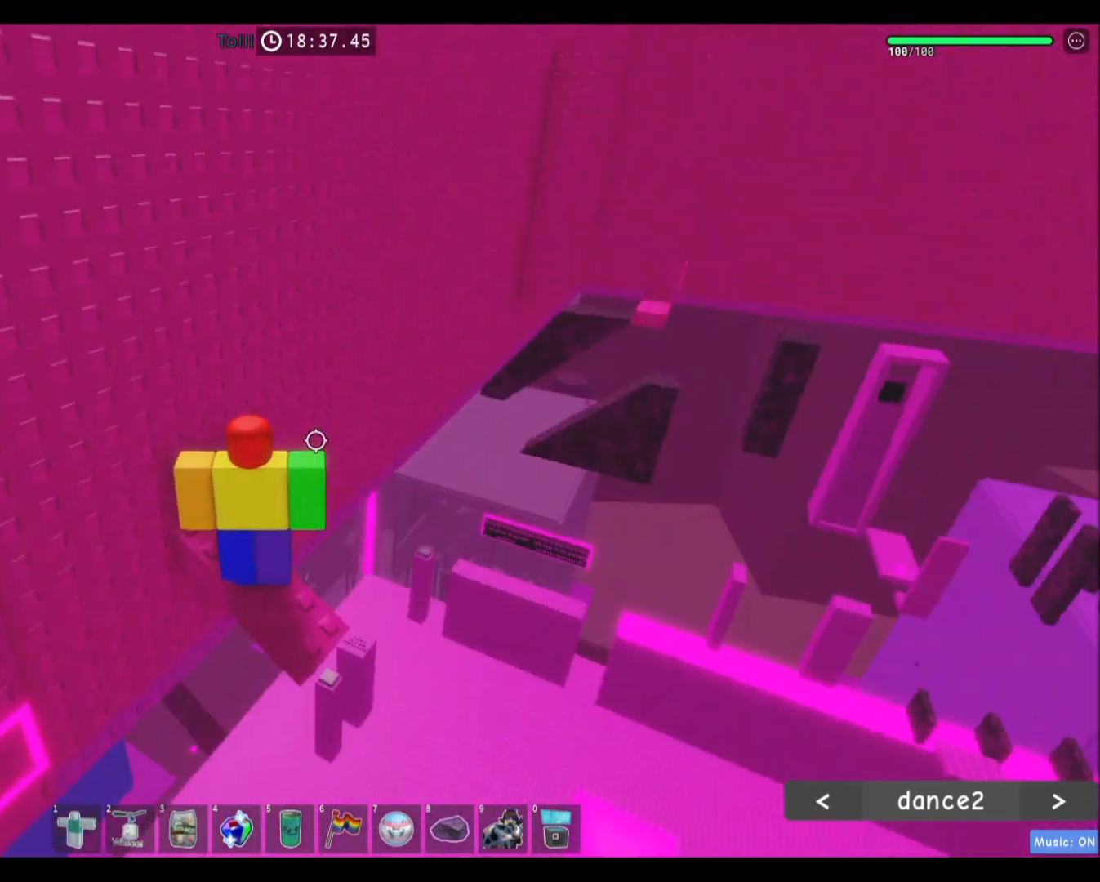
{"keys": [], "mouse": [], "events": []}
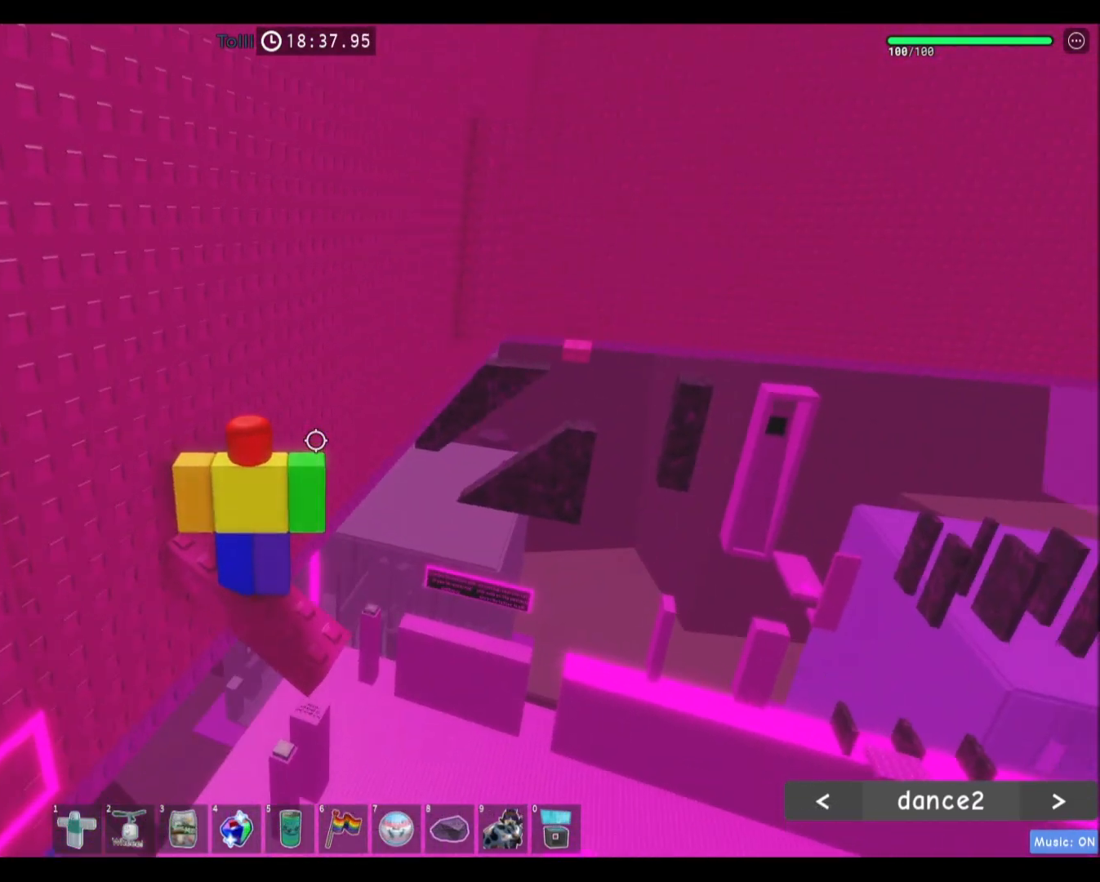
{"keys": [], "mouse": [], "events": [[33, "mouse_wheel", "down"], [167, "mouse_wheel", "up"]]}
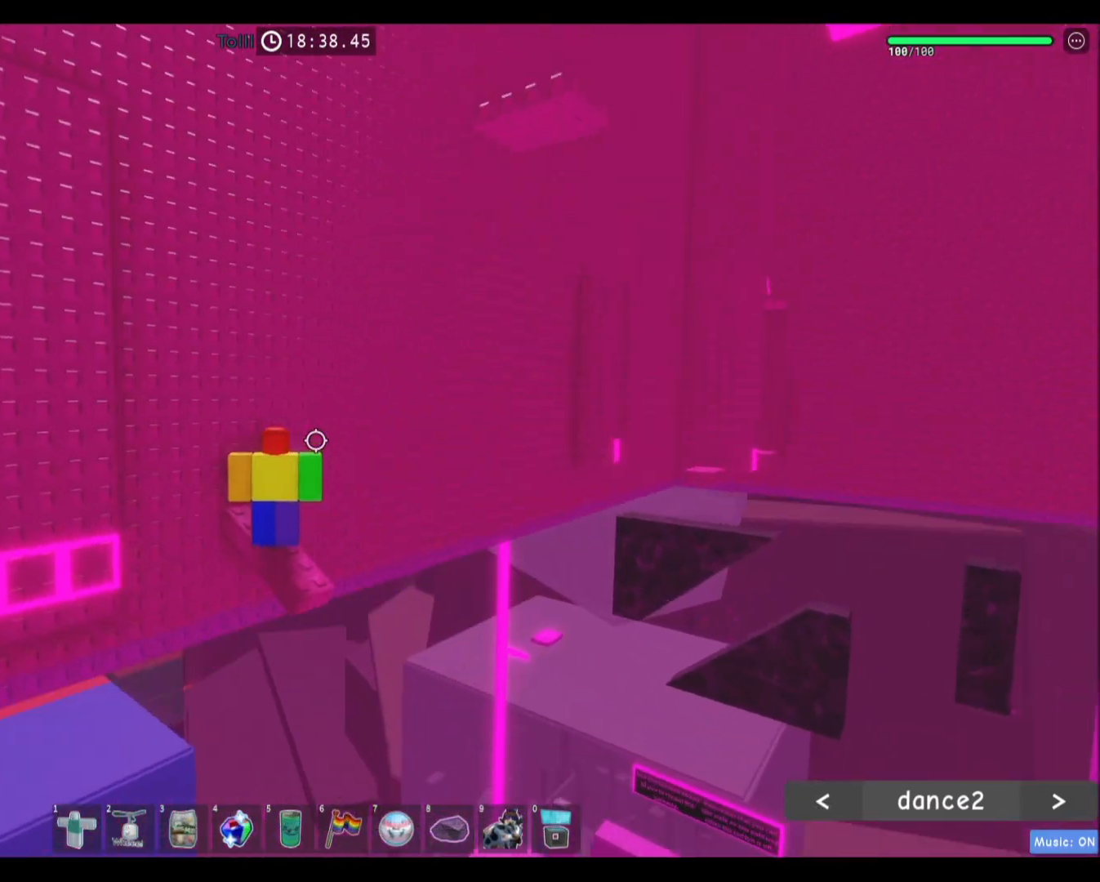
{"keys": [], "mouse": [], "events": [[66, "mouse_wheel", "down"], [100, "mouse_wheel", "up"]]}
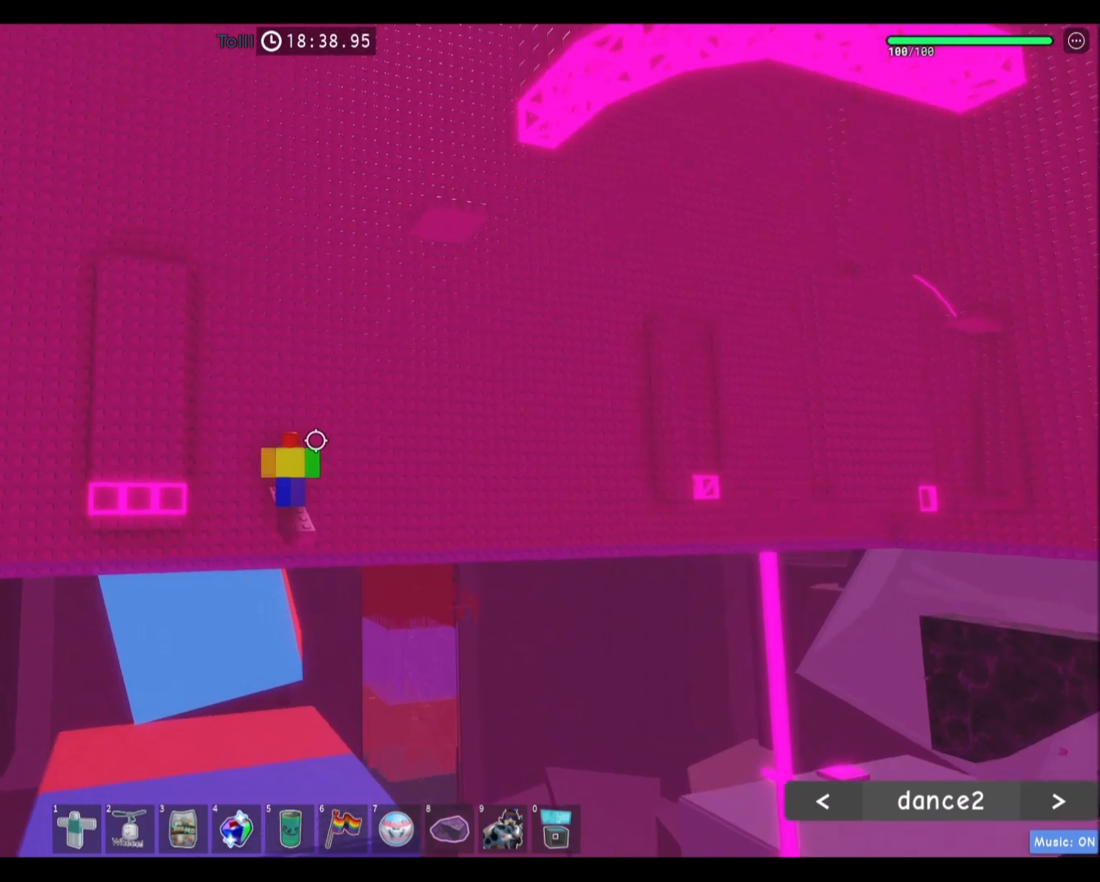
{"keys": [], "mouse": ["wheel"], "events": [[501, "mouse_wheel", "down"]]}
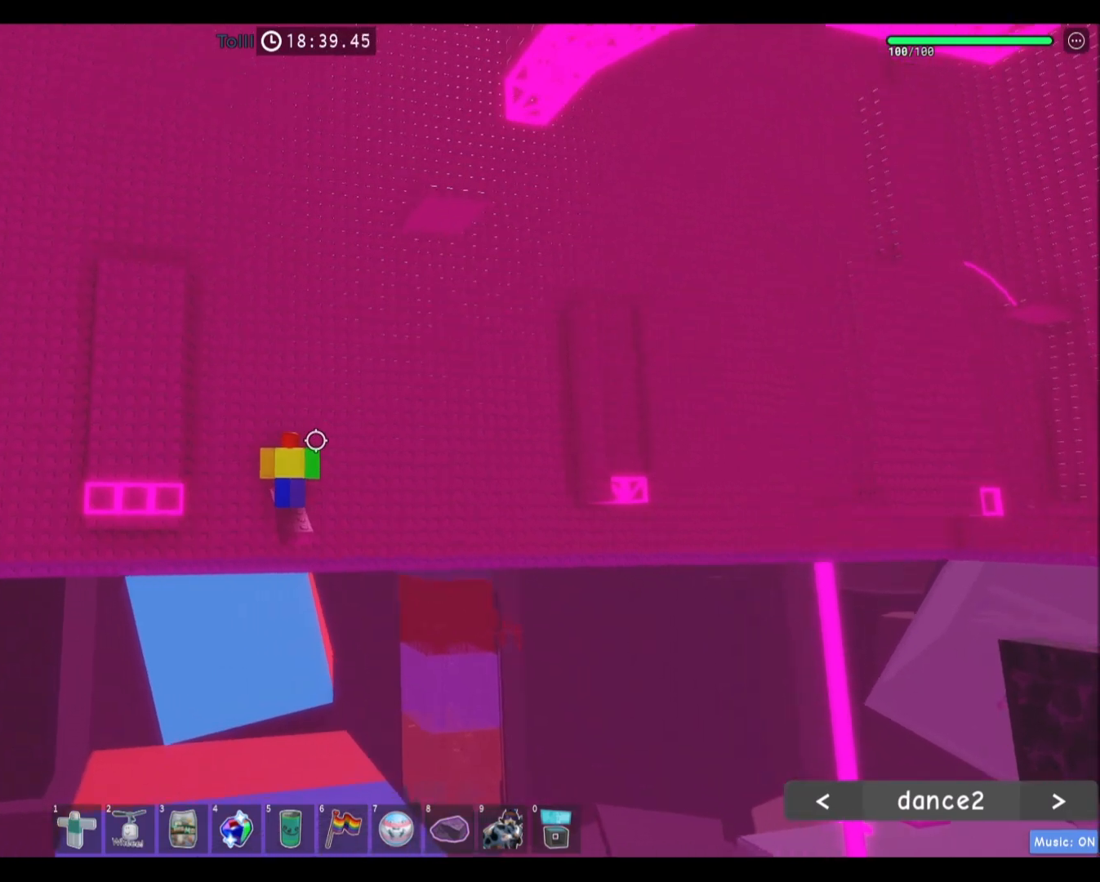
{"keys": [], "mouse": ["wheel"], "events": [[166, "mouse_wheel", "up"], [500, "mouse_wheel", "down"]]}
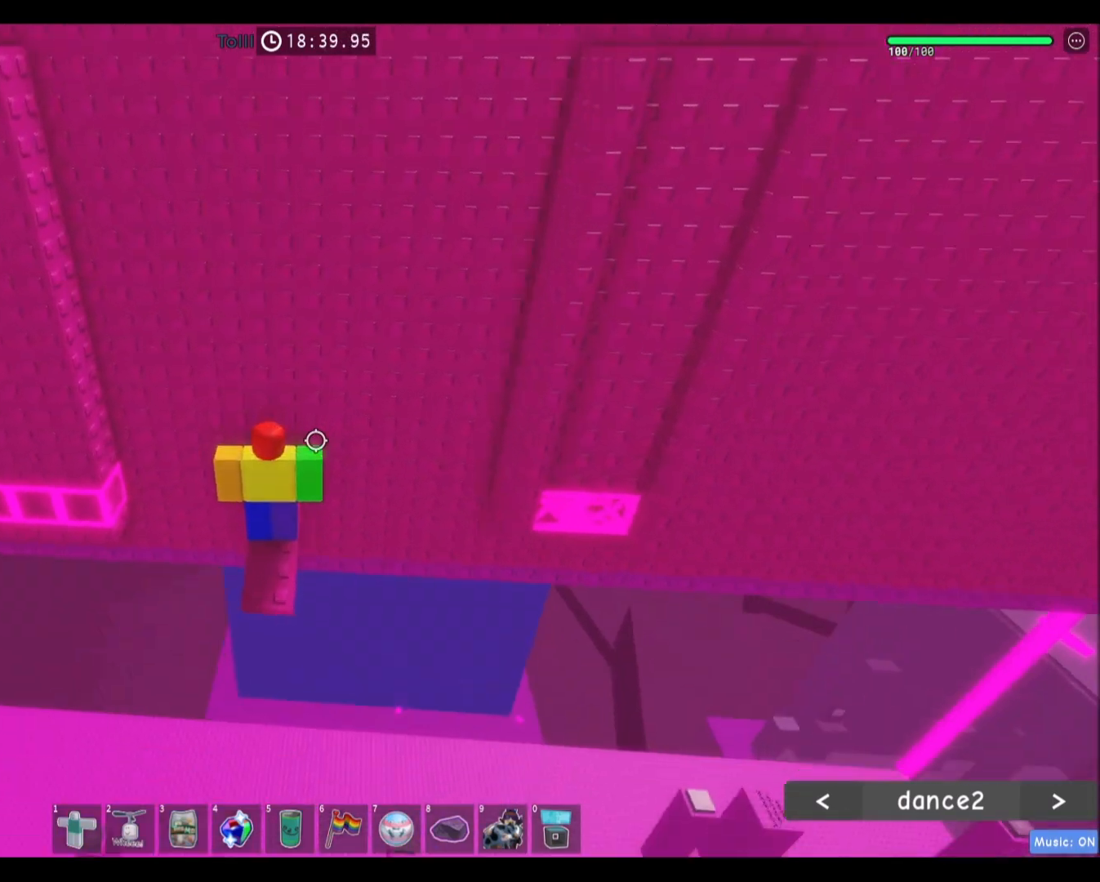
{"keys": [], "mouse": [], "events": [[33, "mouse_wheel", "up"], [267, "s", "down"], [334, "s", "up"]]}
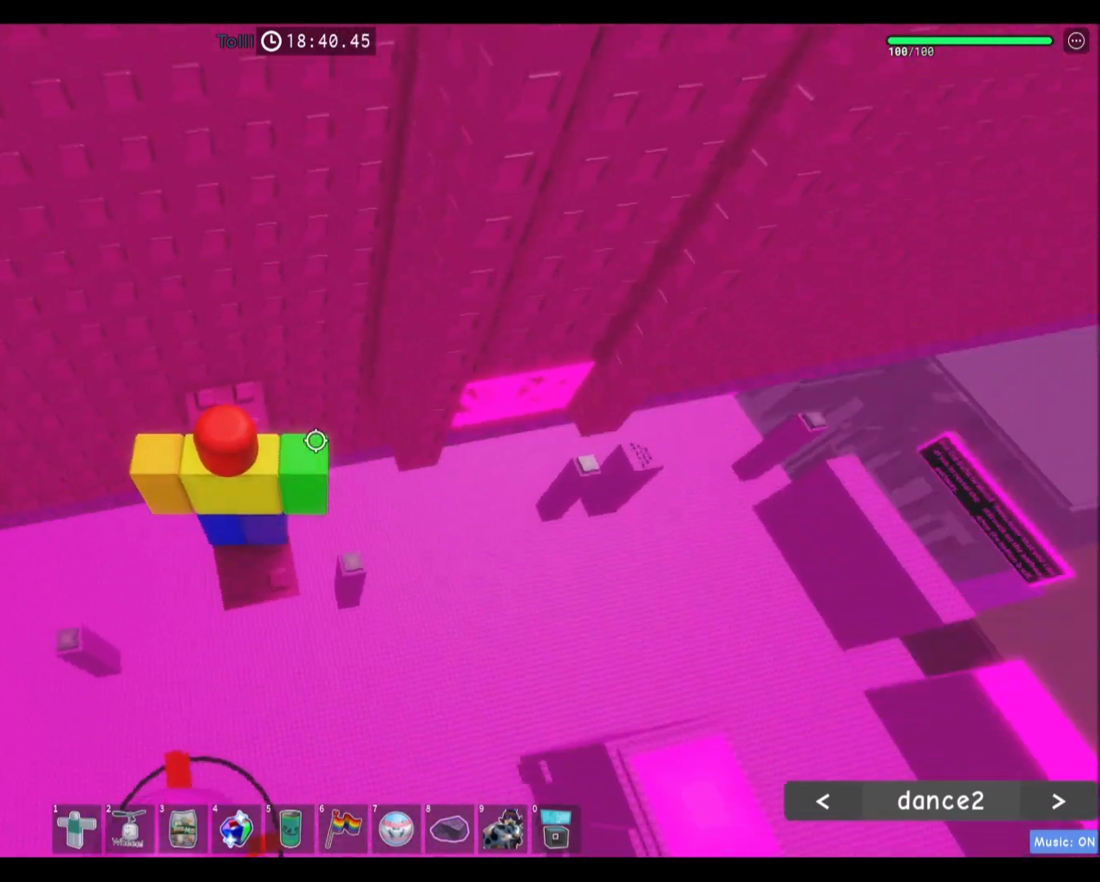
{"keys": ["d"], "mouse": [], "events": [[100, "d", "down"], [233, "space", "down"], [500, "space", "up"]]}
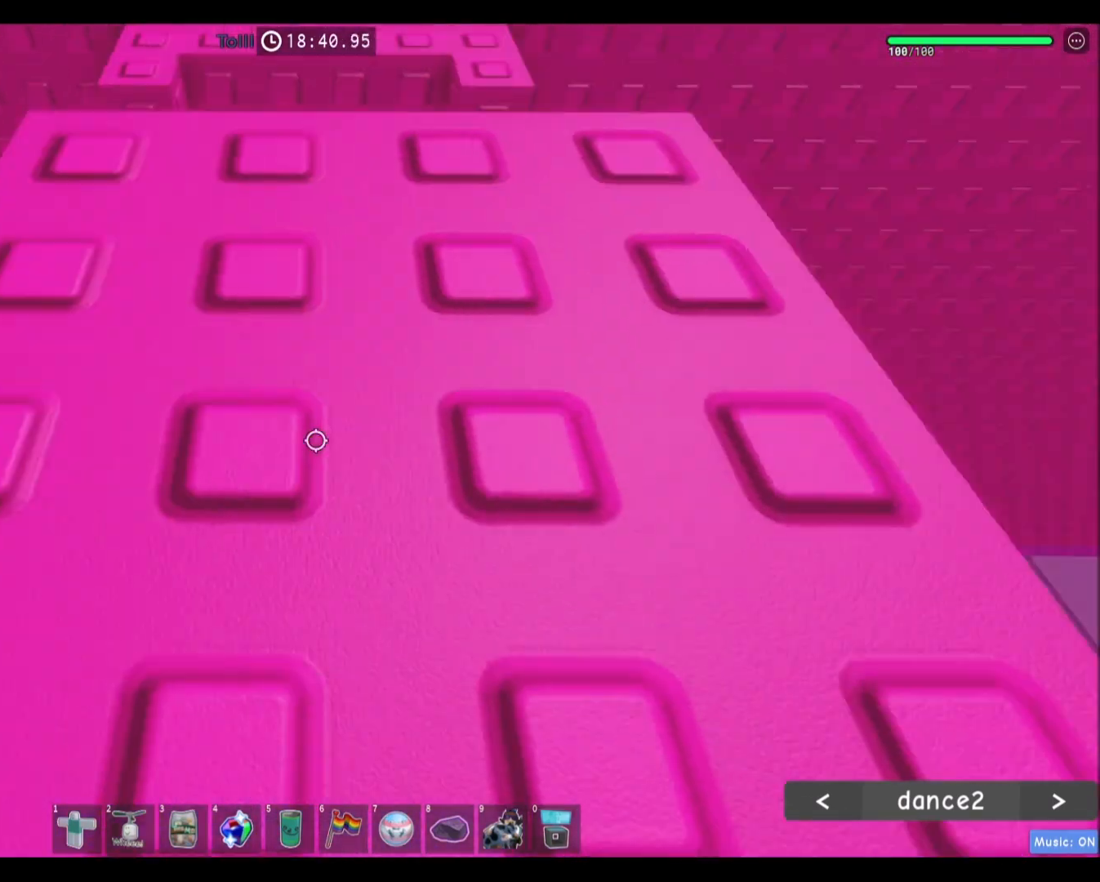
{"keys": ["w"], "mouse": [], "events": [[33, "w", "down"], [200, "d", "up"], [334, "shift", "down"], [467, "shift", "up"]]}